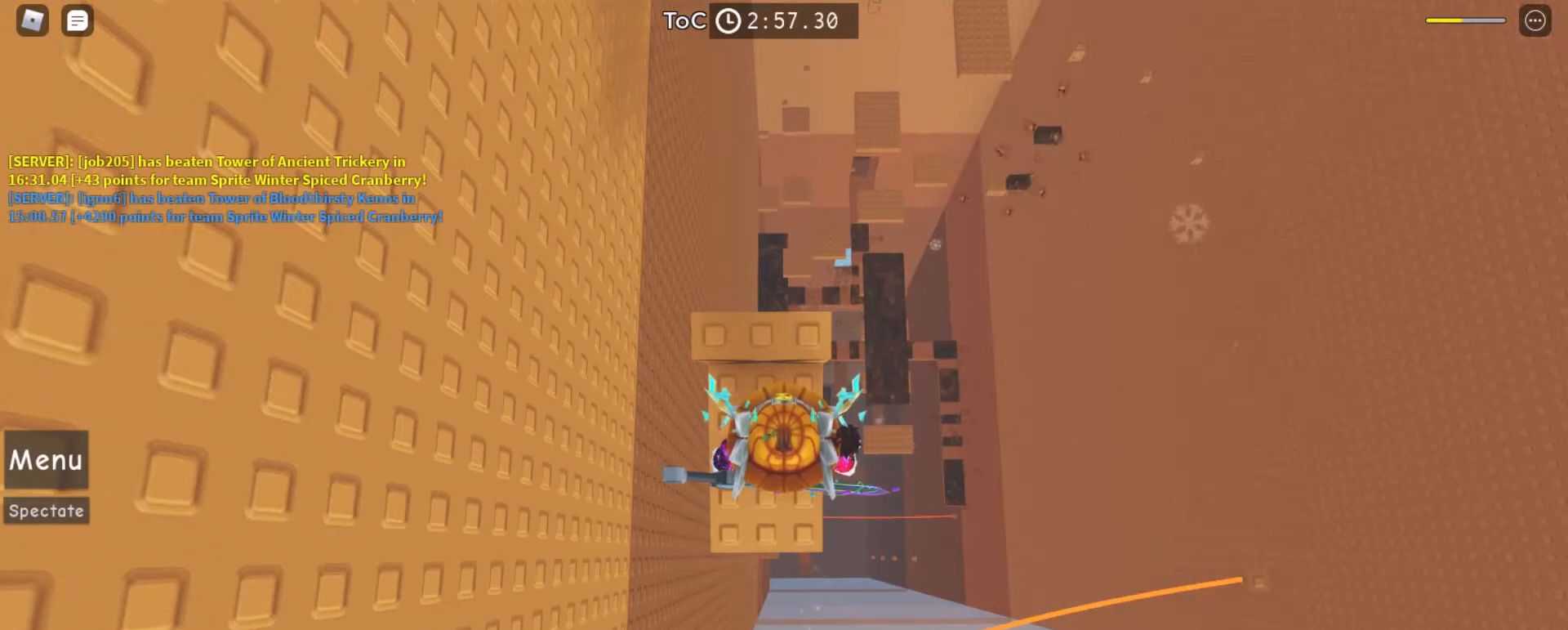
Gameplay with keyboard and mouse; each line is a JSON object with the keys and mouse buttons held at the frame after it. "events" lists presses ("down") and releases ("up") of "a", "ctrl", "d", "e", "f", "q", "r", "s", "shift", "space", "tab", "w", "mouse_left", "mouse_right", "mouse_mb4" and "mouse_mb5" between this image and that frame as [ms after this image, input, new state], when the widget could be followed in between. "mouse_left", "mouse_right", "mouse_mb4", "mouse_mb5" = the "left", "right", "mb4", "mb5" buttons of the "mouse" list. No other keys are recorded. Mouse movement is not recorded. Not read: mouse_wheel.
{"keys": [], "mouse": [], "events": []}
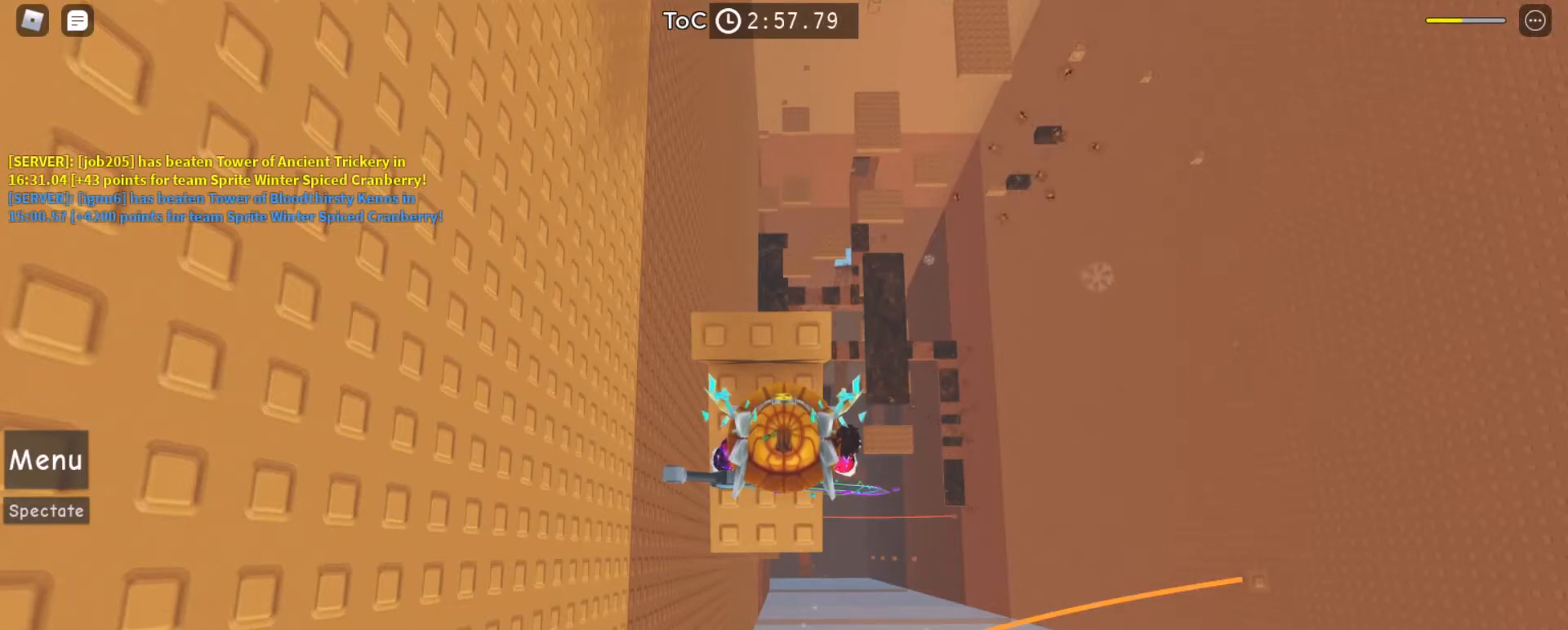
{"keys": [], "mouse": [], "events": []}
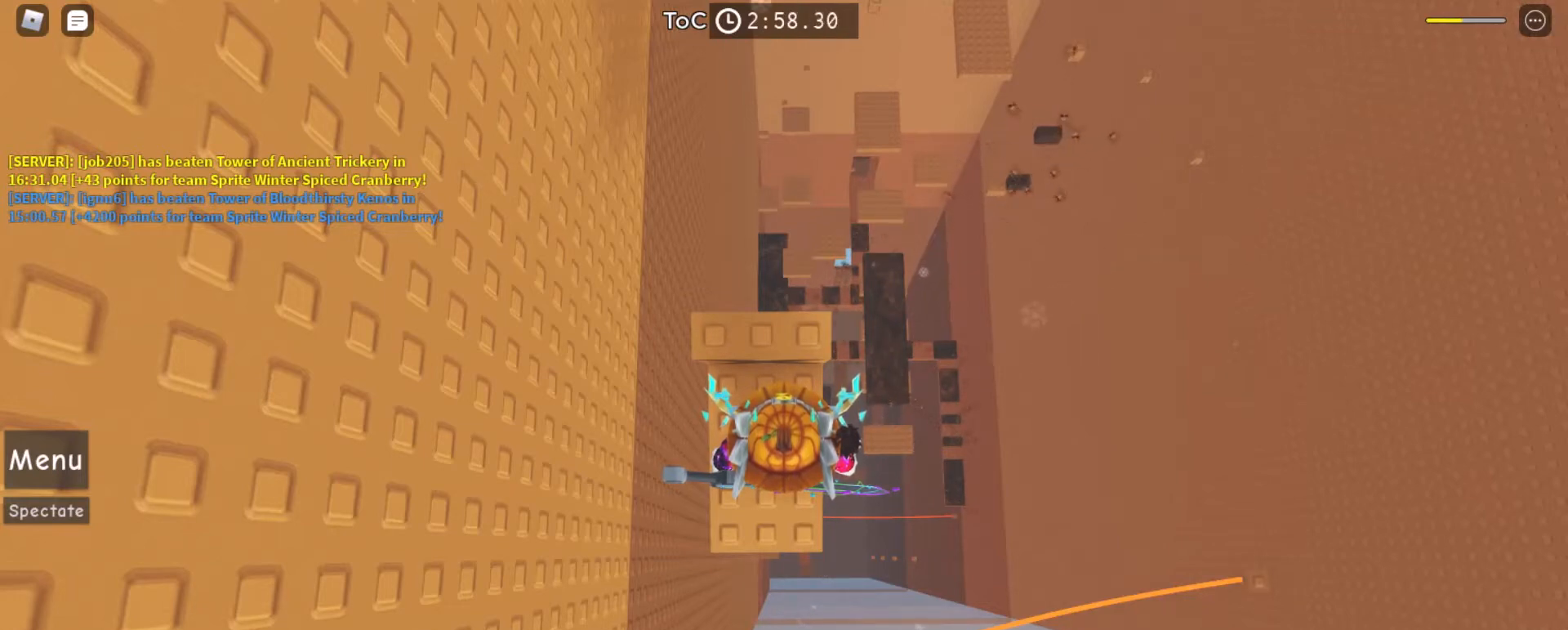
{"keys": [], "mouse": [], "events": [[233, "tab", "down"], [333, "tab", "up"]]}
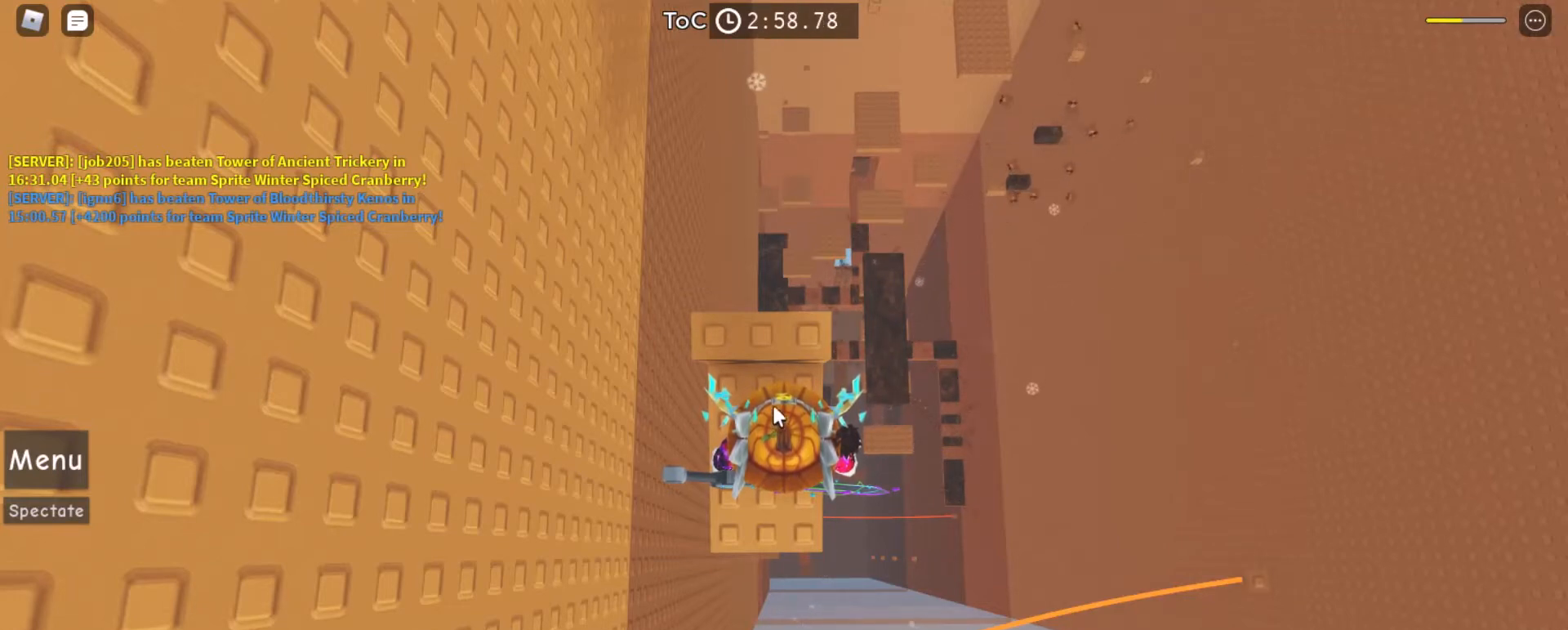
{"keys": [], "mouse": ["left", "right"], "events": [[433, "mouse_left", "down"], [467, "mouse_right", "down"]]}
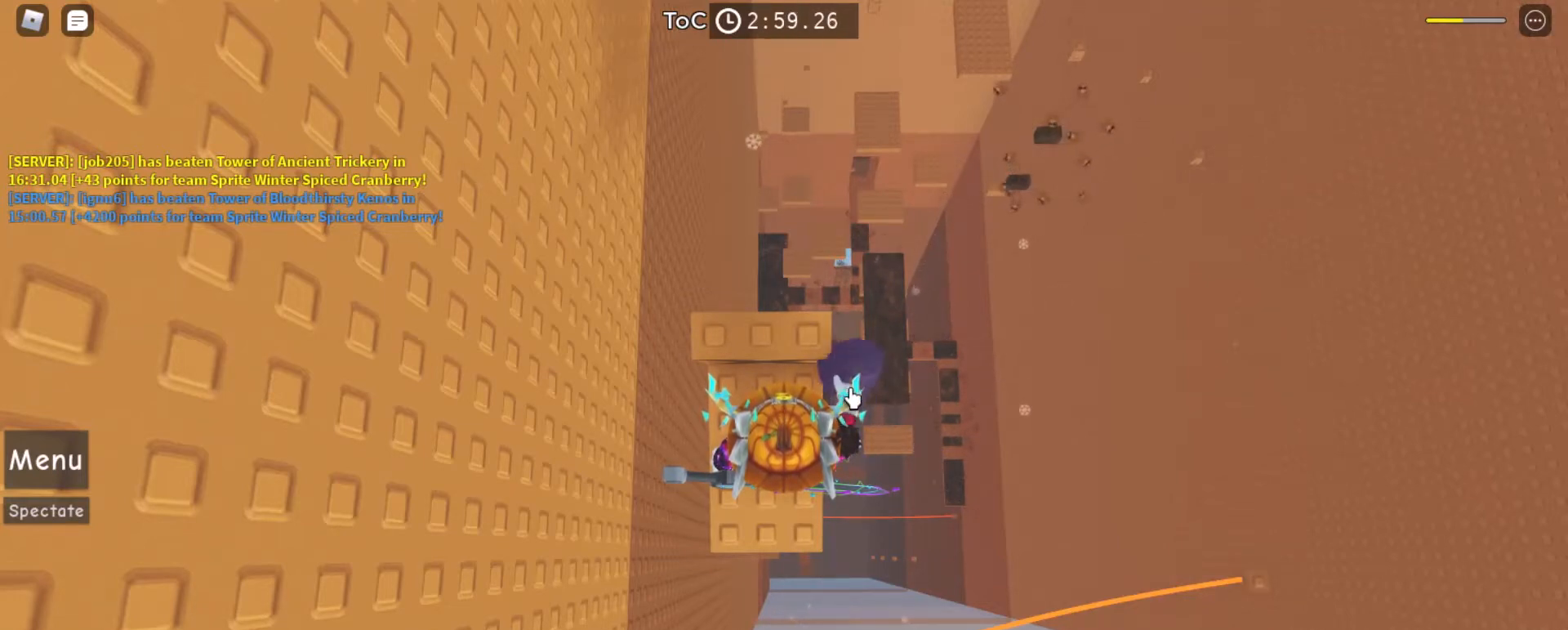
{"keys": [], "mouse": ["left", "right"], "events": [[33, "mouse_left", "up"], [233, "mouse_left", "down"], [367, "mouse_left", "up"], [500, "mouse_left", "down"]]}
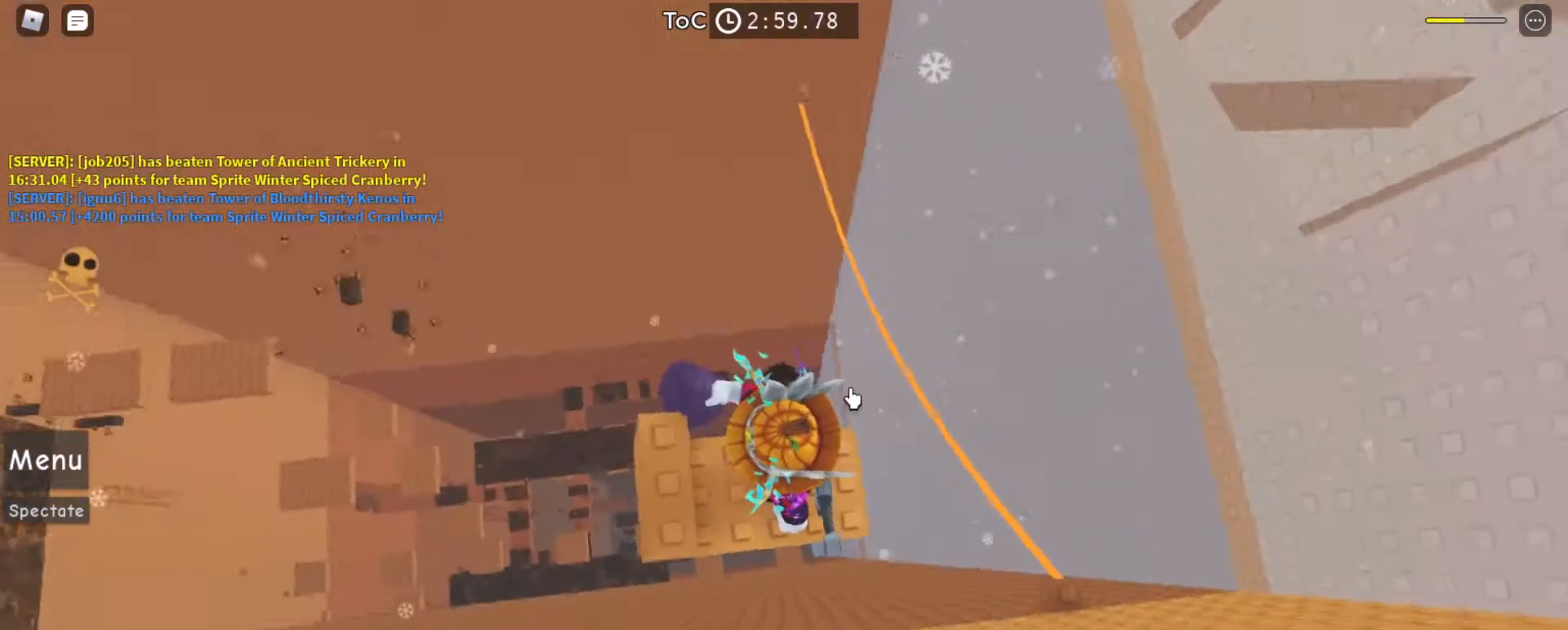
{"keys": [], "mouse": ["left", "right"], "events": [[133, "mouse_left", "up"], [233, "shift", "down"], [267, "mouse_left", "down"], [333, "shift", "up"], [367, "mouse_left", "up"], [467, "mouse_left", "down"]]}
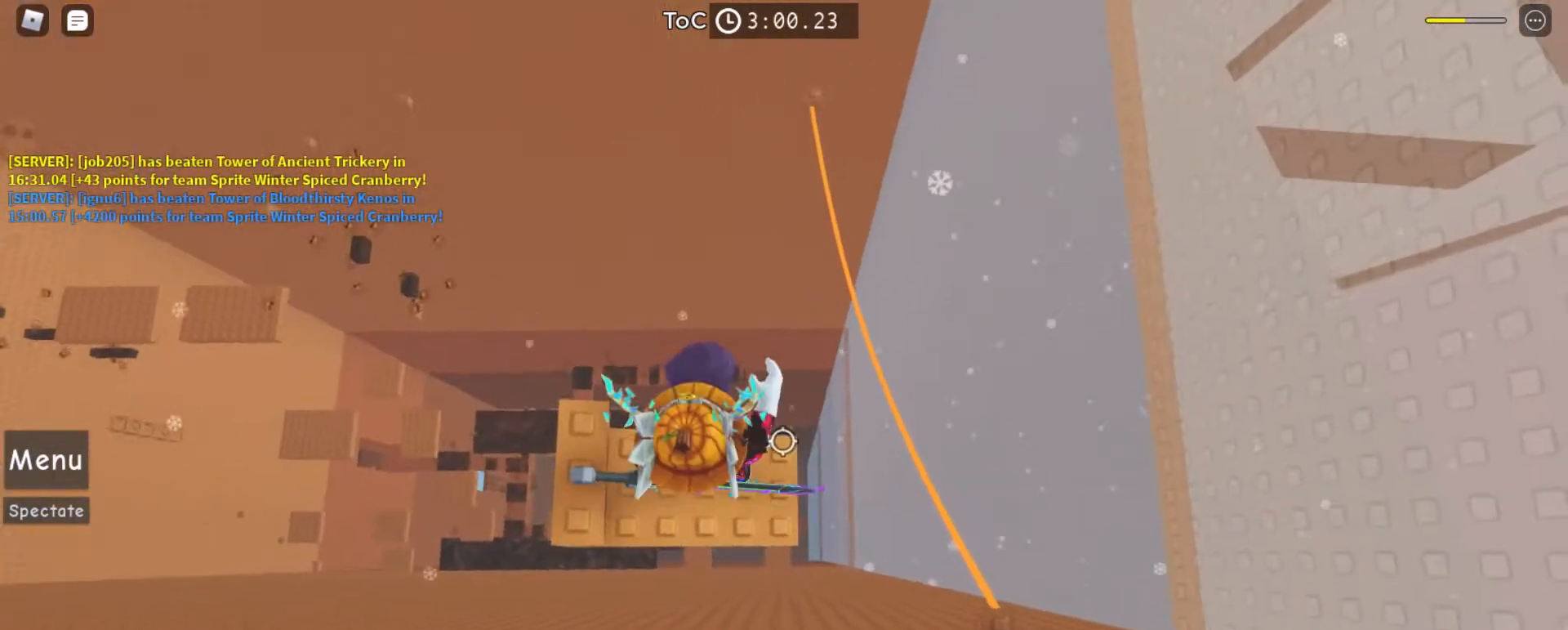
{"keys": [], "mouse": [], "events": [[67, "mouse_left", "up"], [100, "mouse_right", "up"]]}
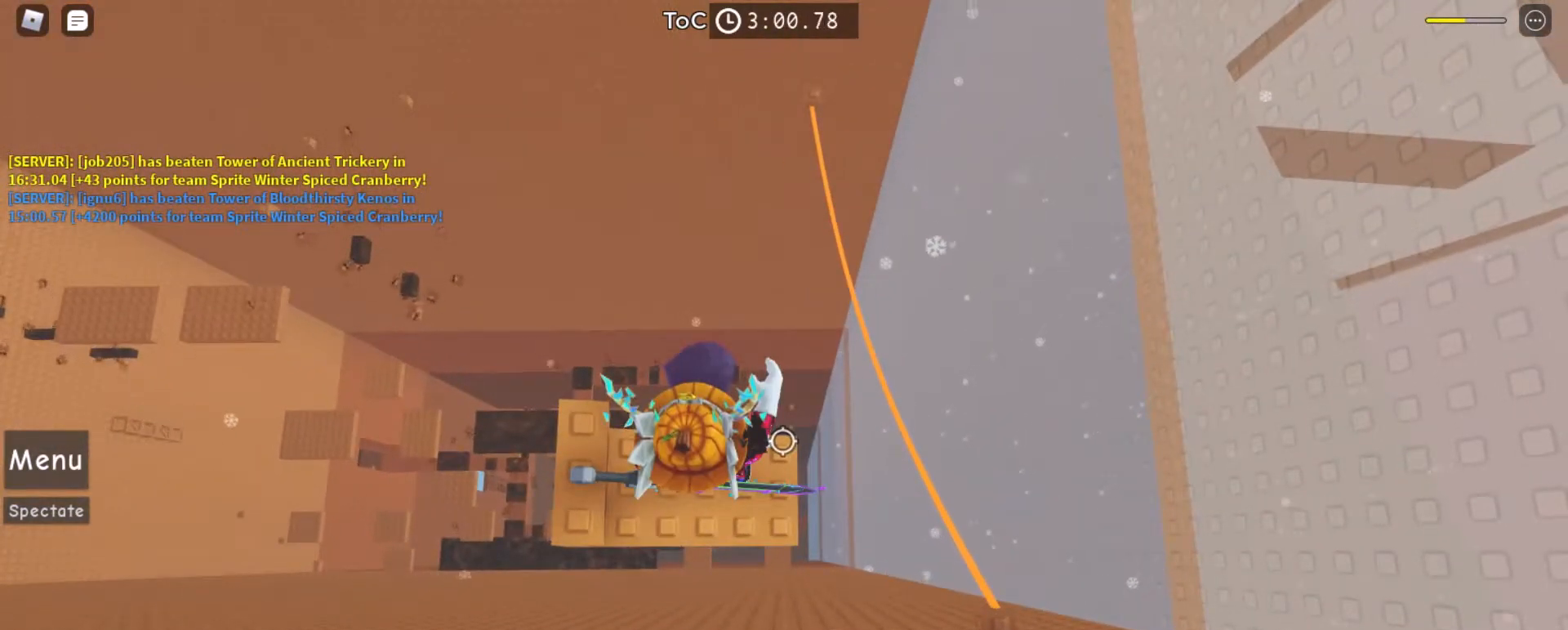
{"keys": [], "mouse": [], "events": [[33, "d", "down"], [33, "s", "down"], [67, "d", "up"], [67, "s", "up"]]}
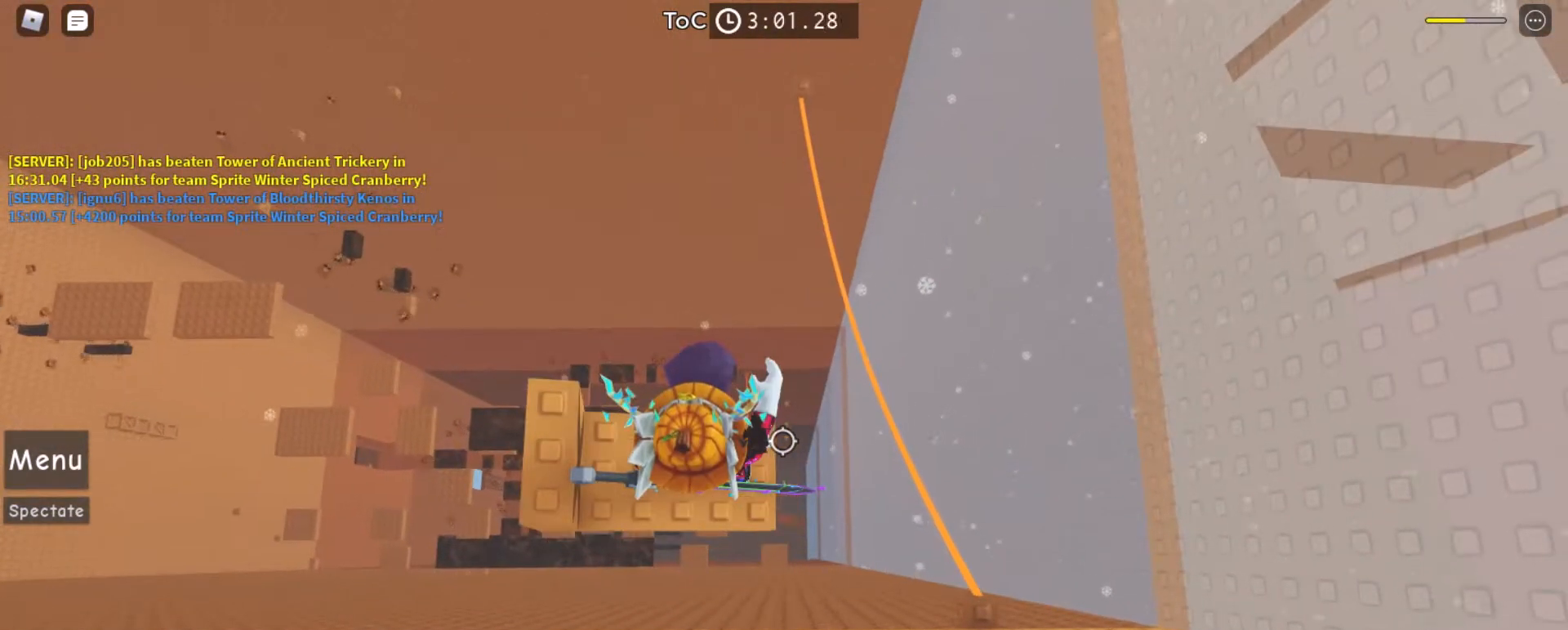
{"keys": [], "mouse": [], "events": []}
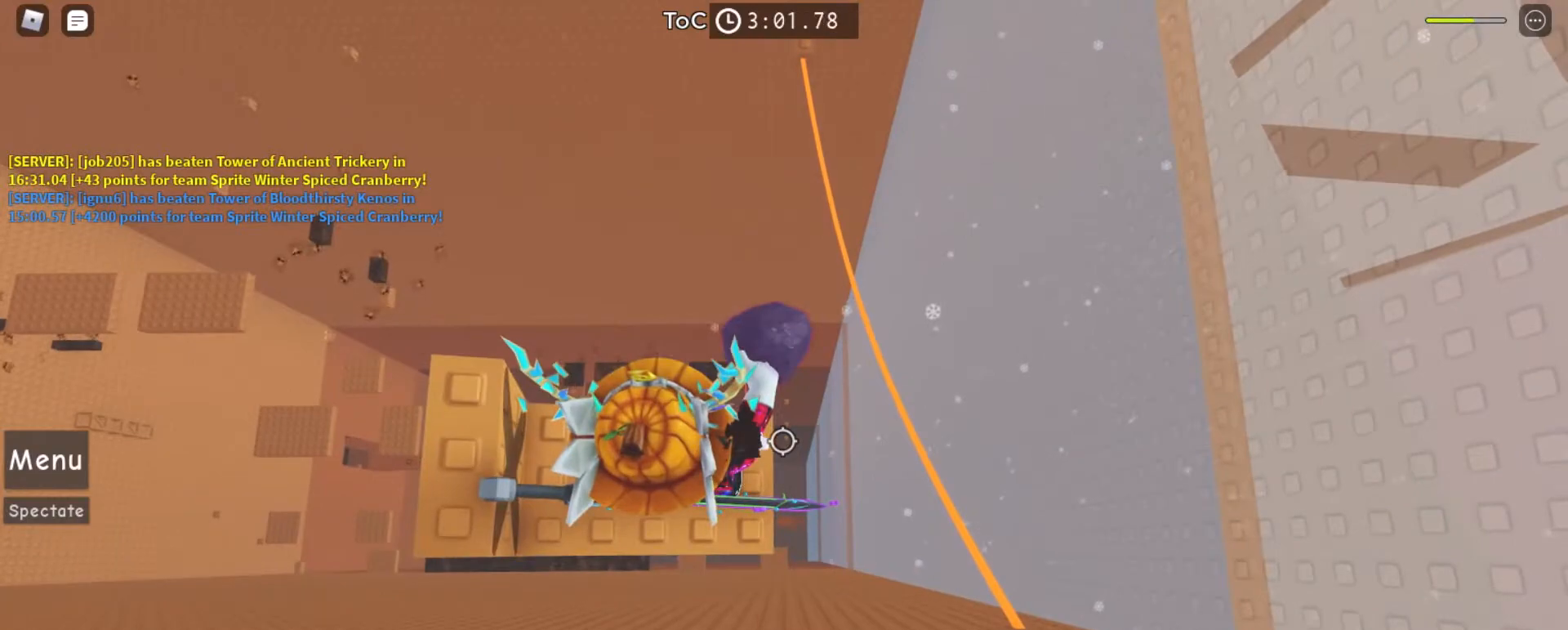
{"keys": [], "mouse": ["right"], "events": [[300, "mouse_right", "down"]]}
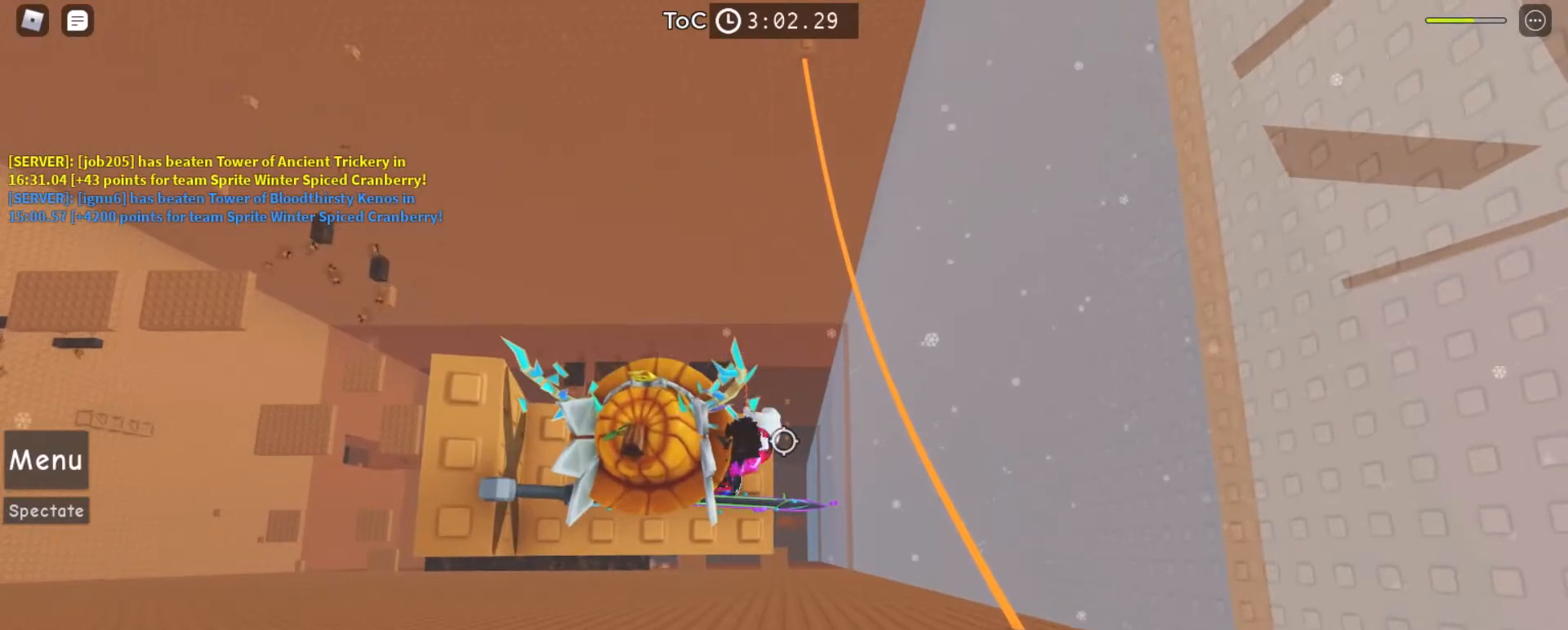
{"keys": ["a"], "mouse": ["right"], "events": [[200, "a", "down"]]}
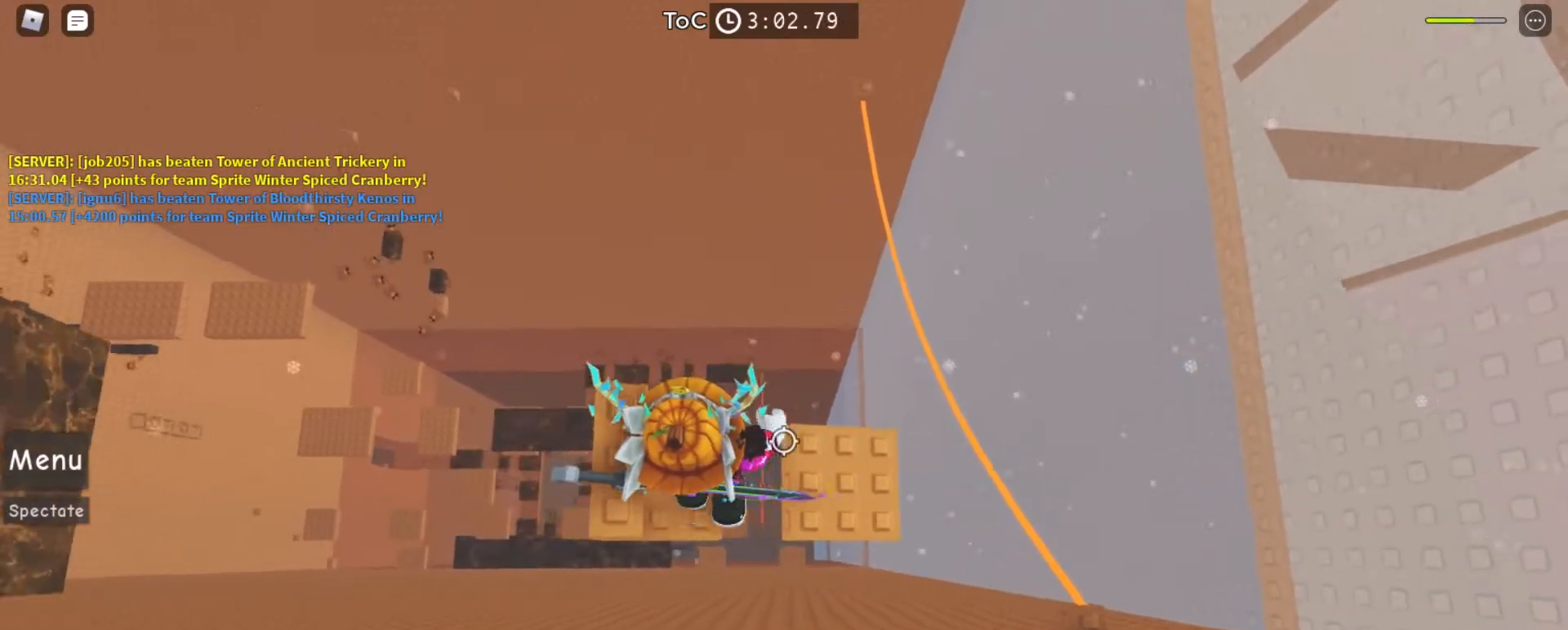
{"keys": ["a"], "mouse": ["right"], "events": []}
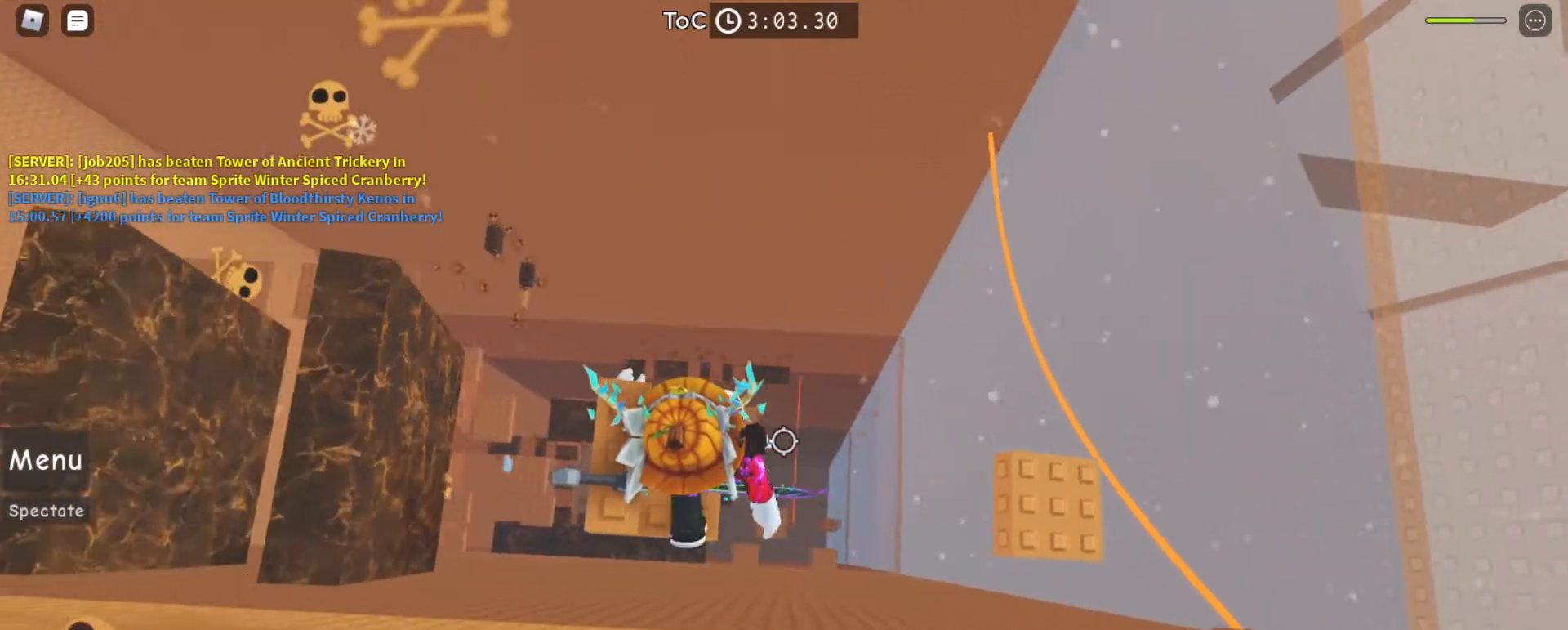
{"keys": ["a"], "mouse": ["right"], "events": []}
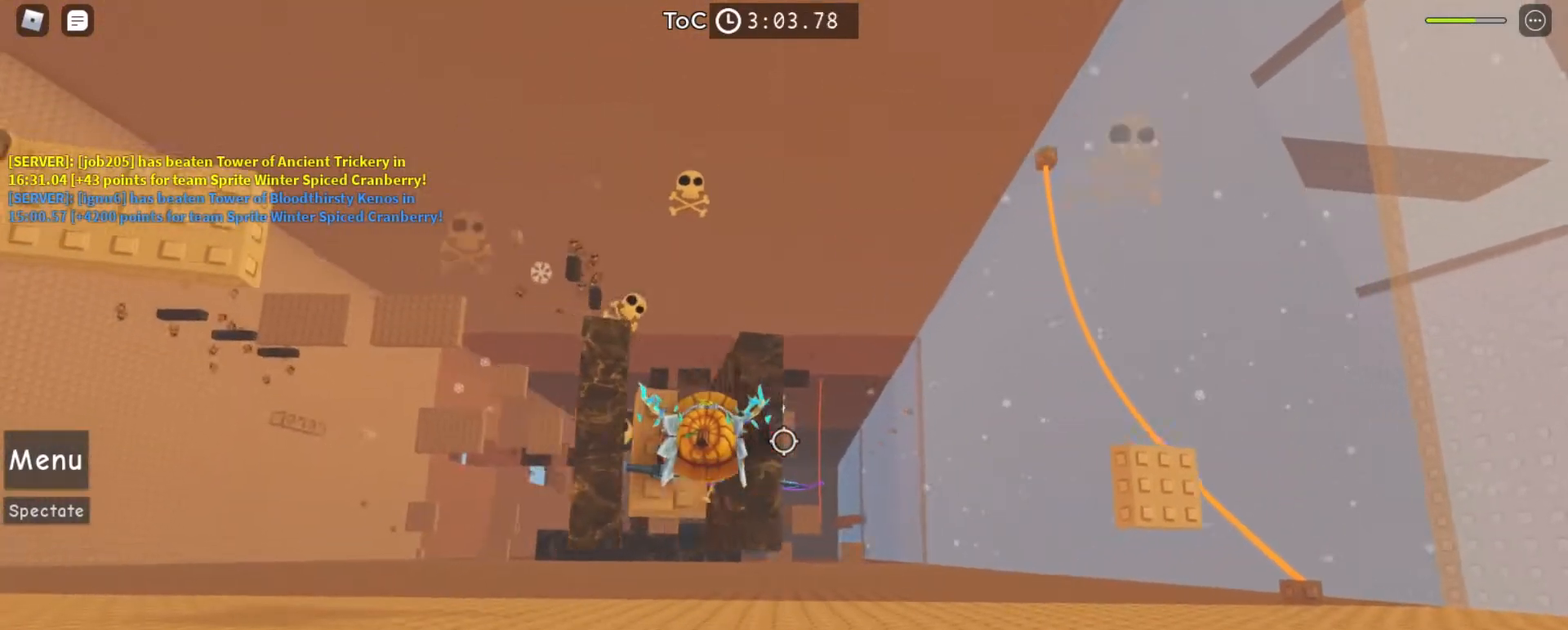
{"keys": ["a"], "mouse": ["right"], "events": []}
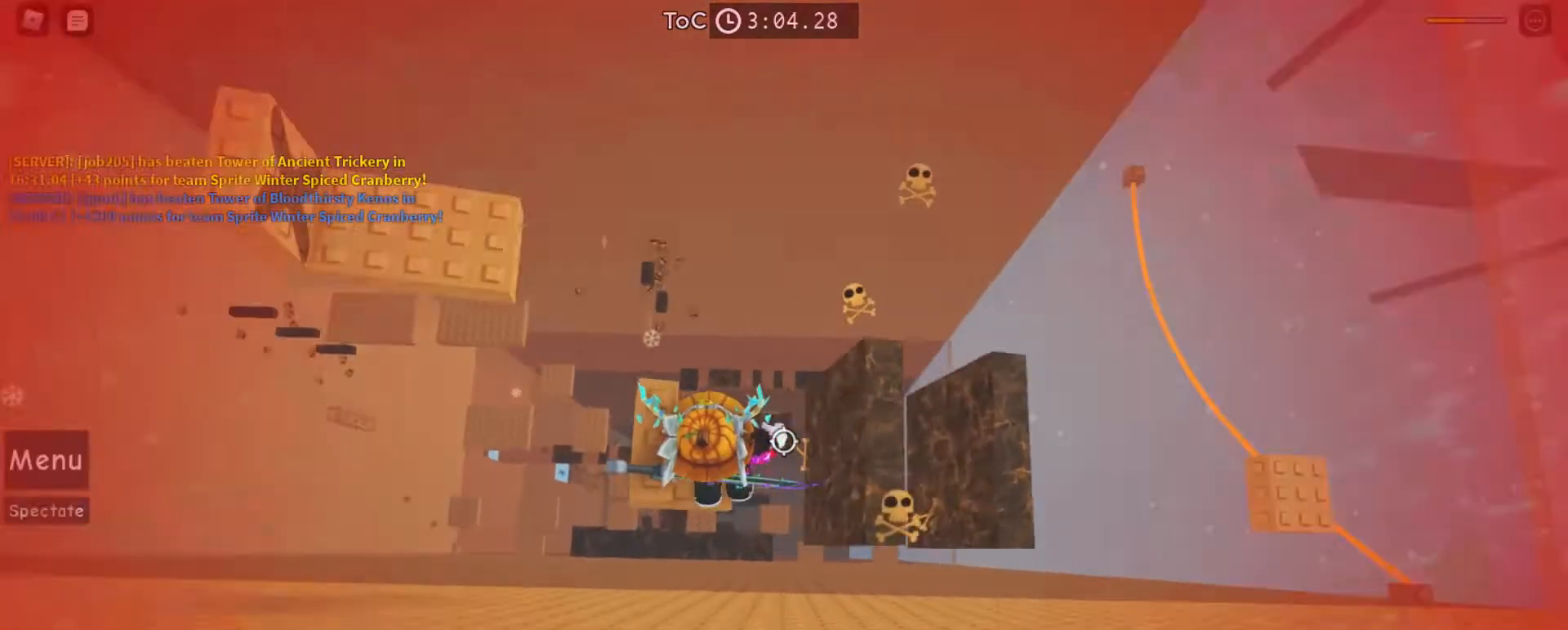
{"keys": ["a", "w"], "mouse": ["right"], "events": [[467, "w", "down"]]}
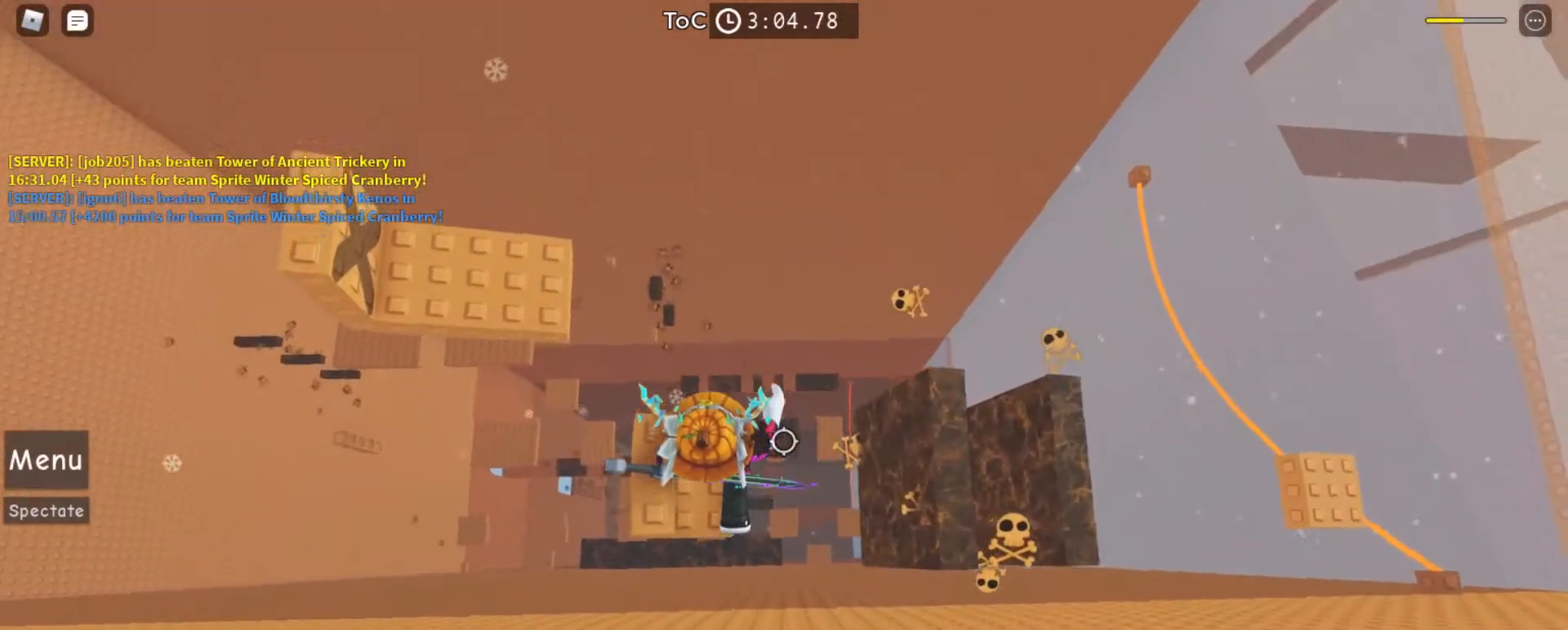
{"keys": ["a", "w"], "mouse": ["right"], "events": [[67, "space", "down"], [167, "space", "up"]]}
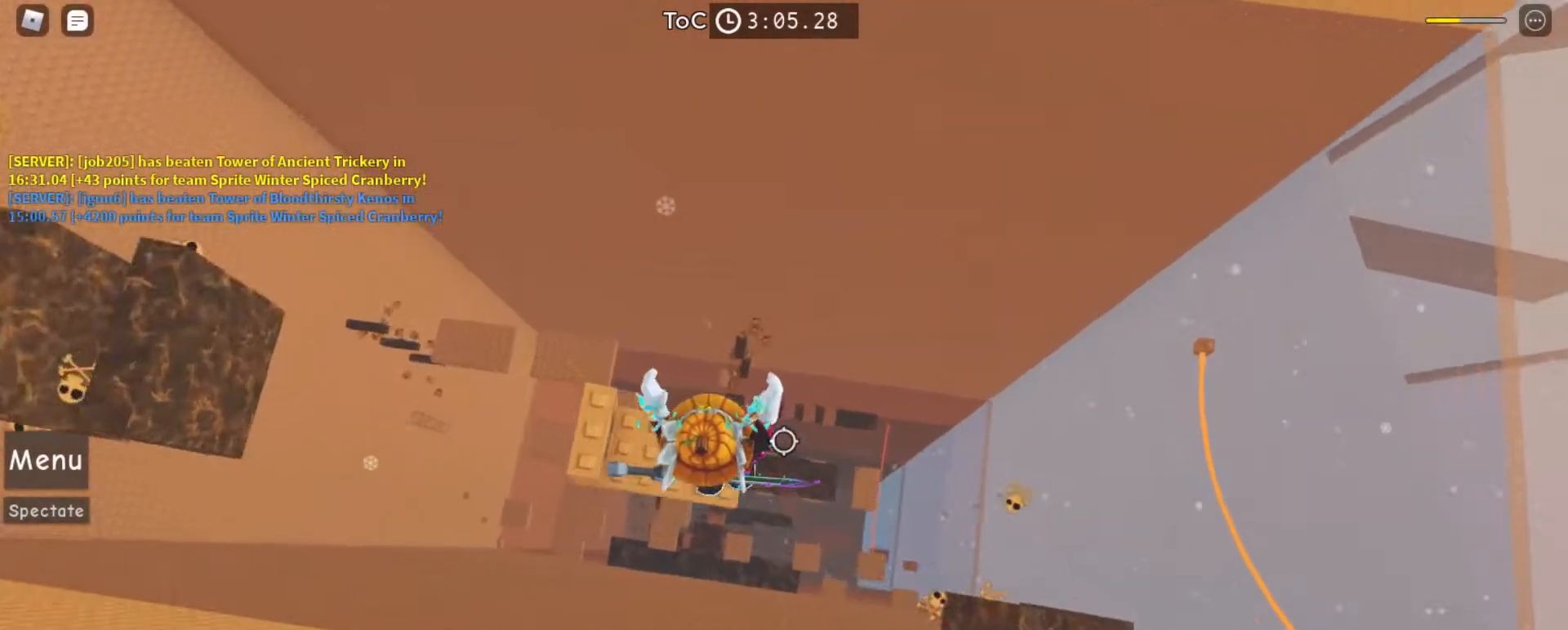
{"keys": ["a"], "mouse": ["right"], "events": [[33, "w", "up"], [67, "a", "up"], [267, "a", "down"]]}
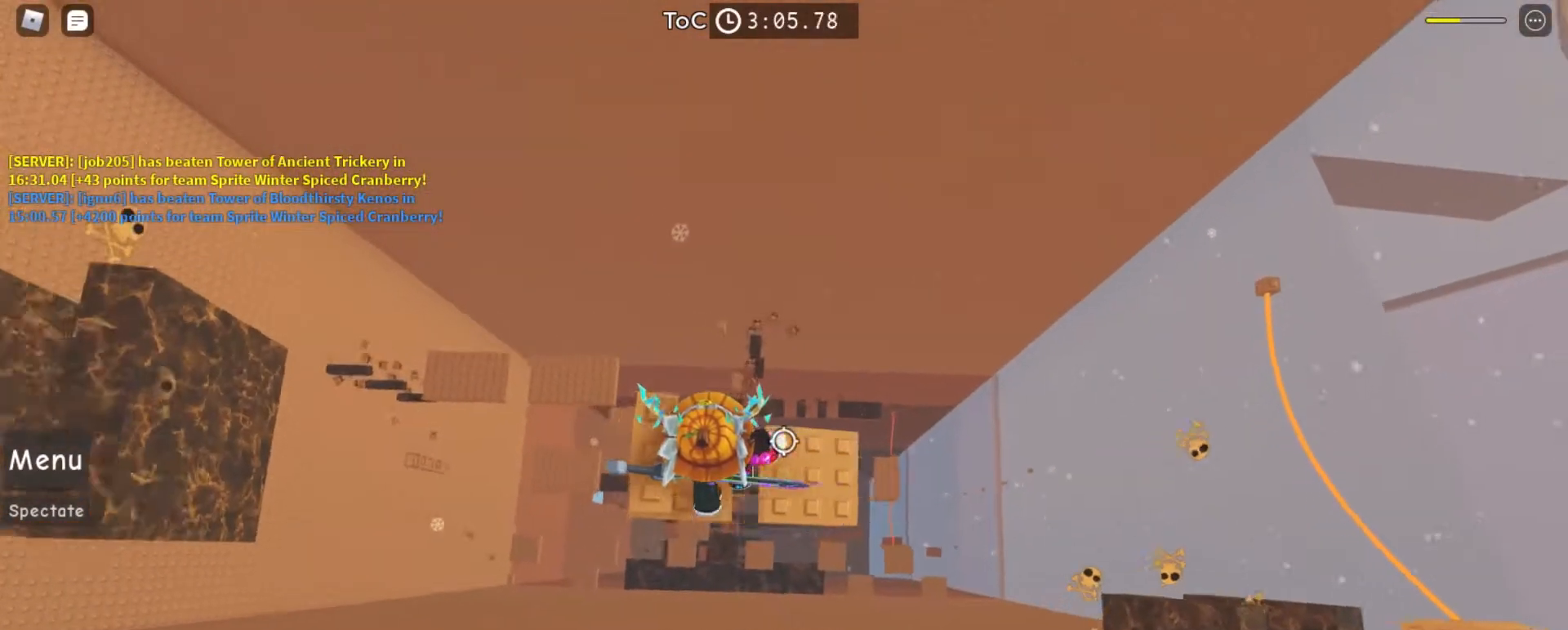
{"keys": ["a"], "mouse": ["right"], "events": []}
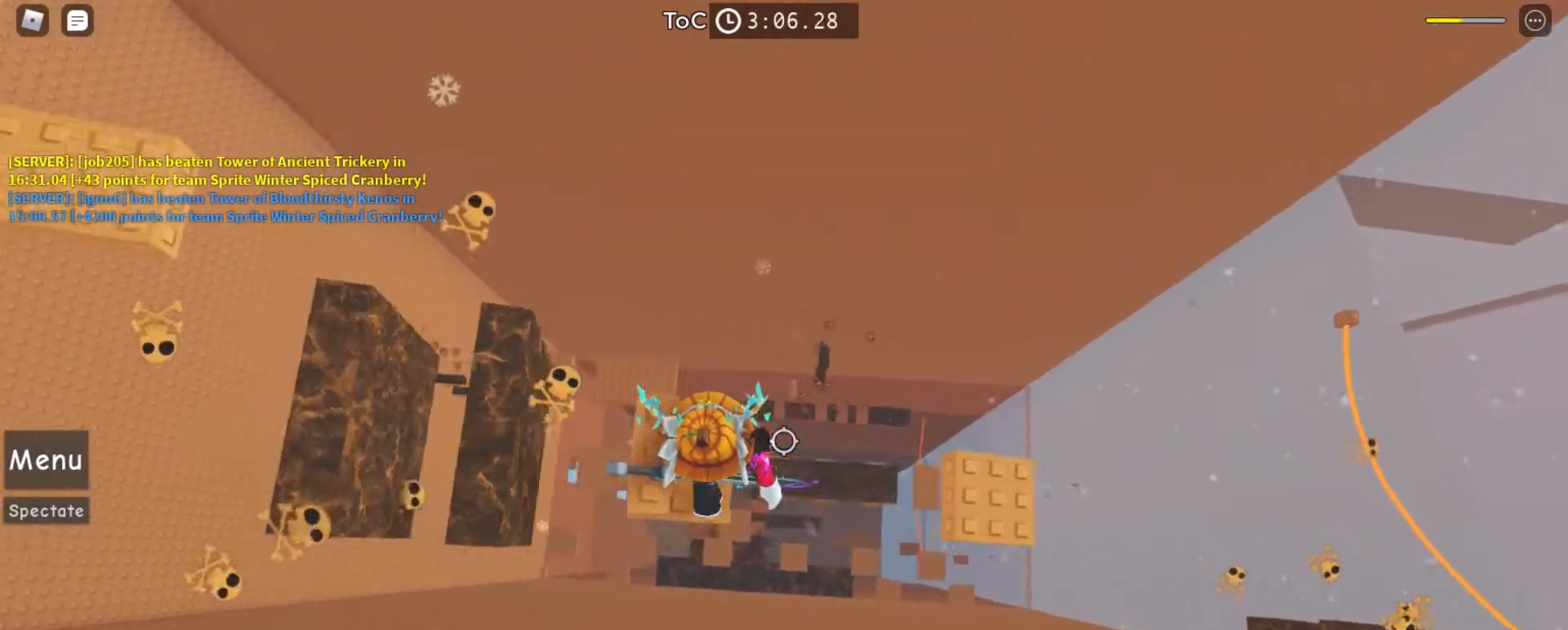
{"keys": ["a"], "mouse": ["right"], "events": []}
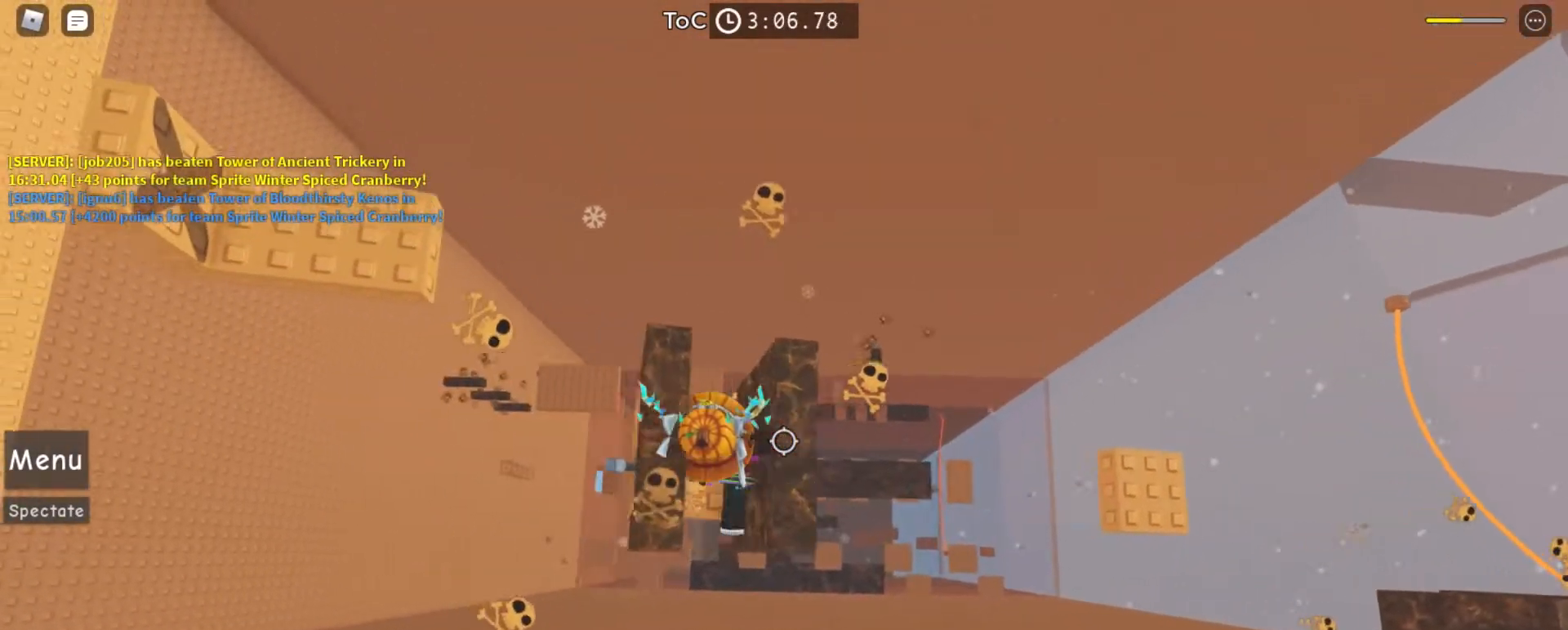
{"keys": ["a"], "mouse": ["right"], "events": []}
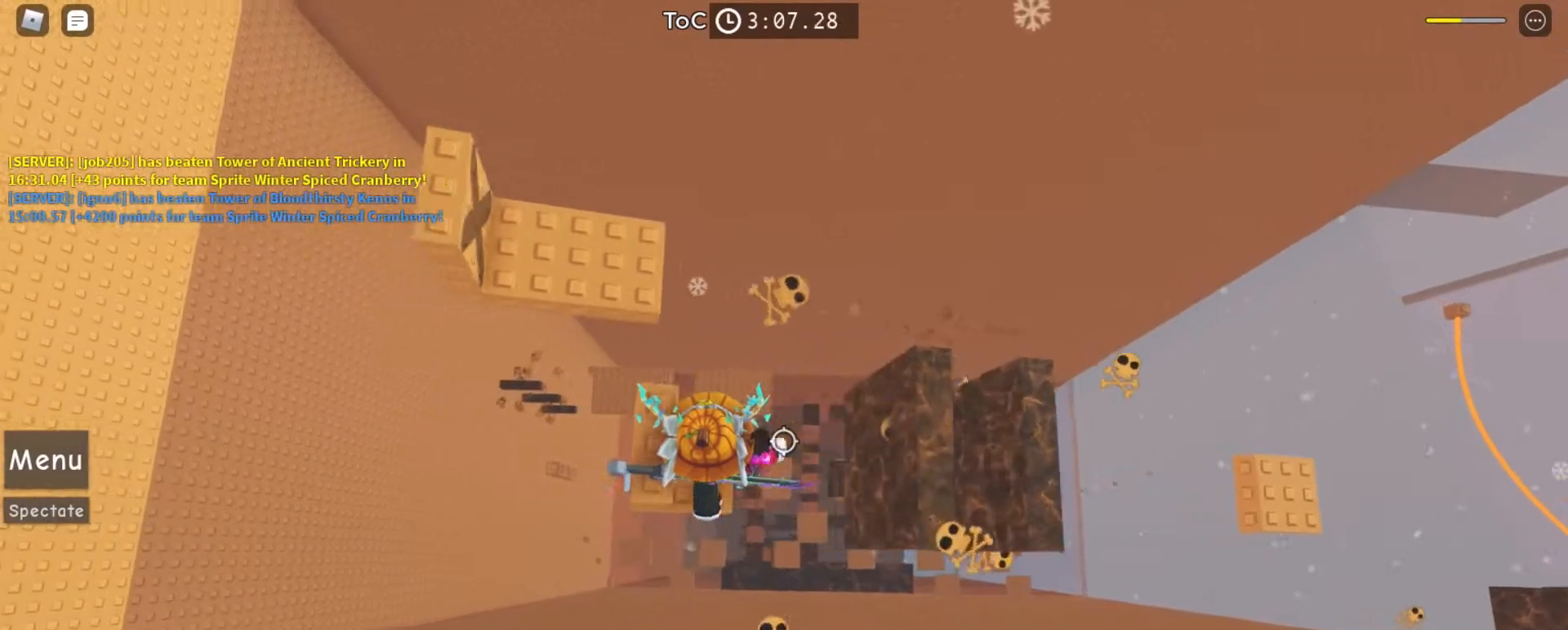
{"keys": ["space", "w"], "mouse": ["right"], "events": [[333, "w", "down"], [433, "a", "up"], [433, "space", "down"]]}
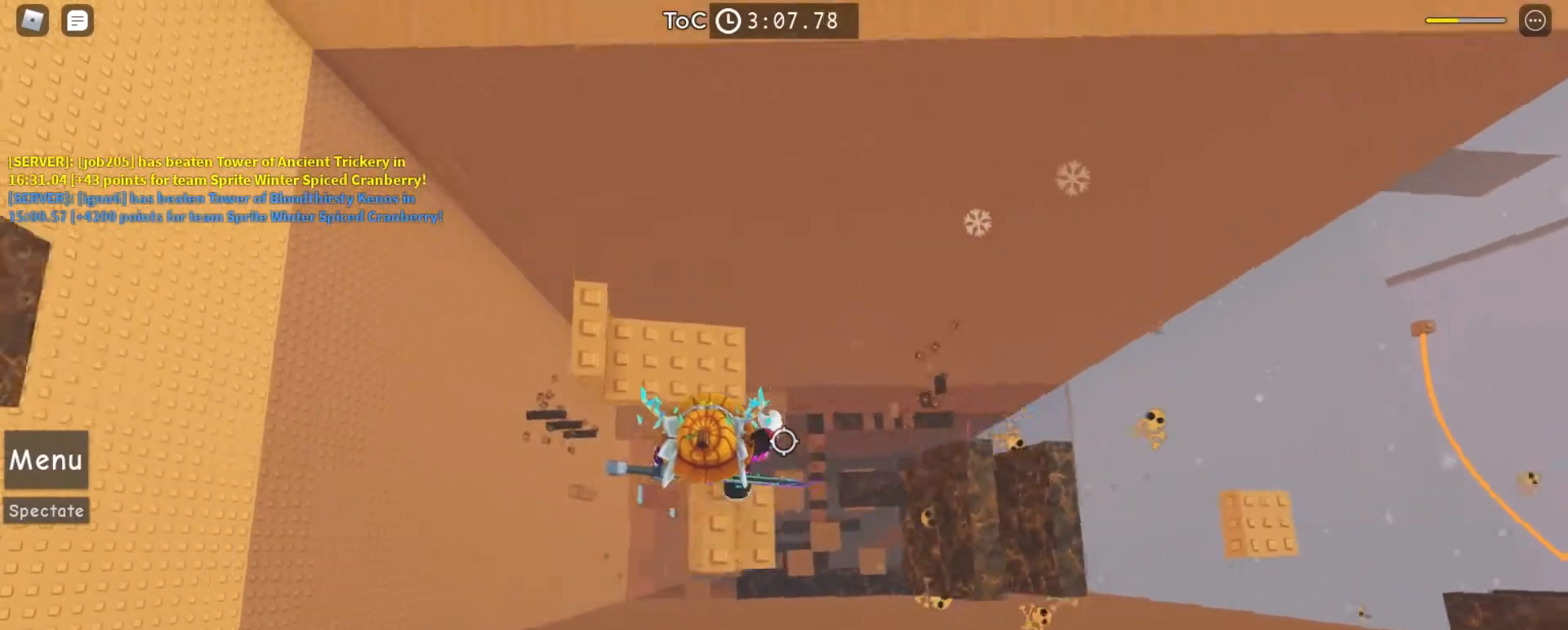
{"keys": [], "mouse": ["right"], "events": [[33, "space", "up"], [200, "w", "up"]]}
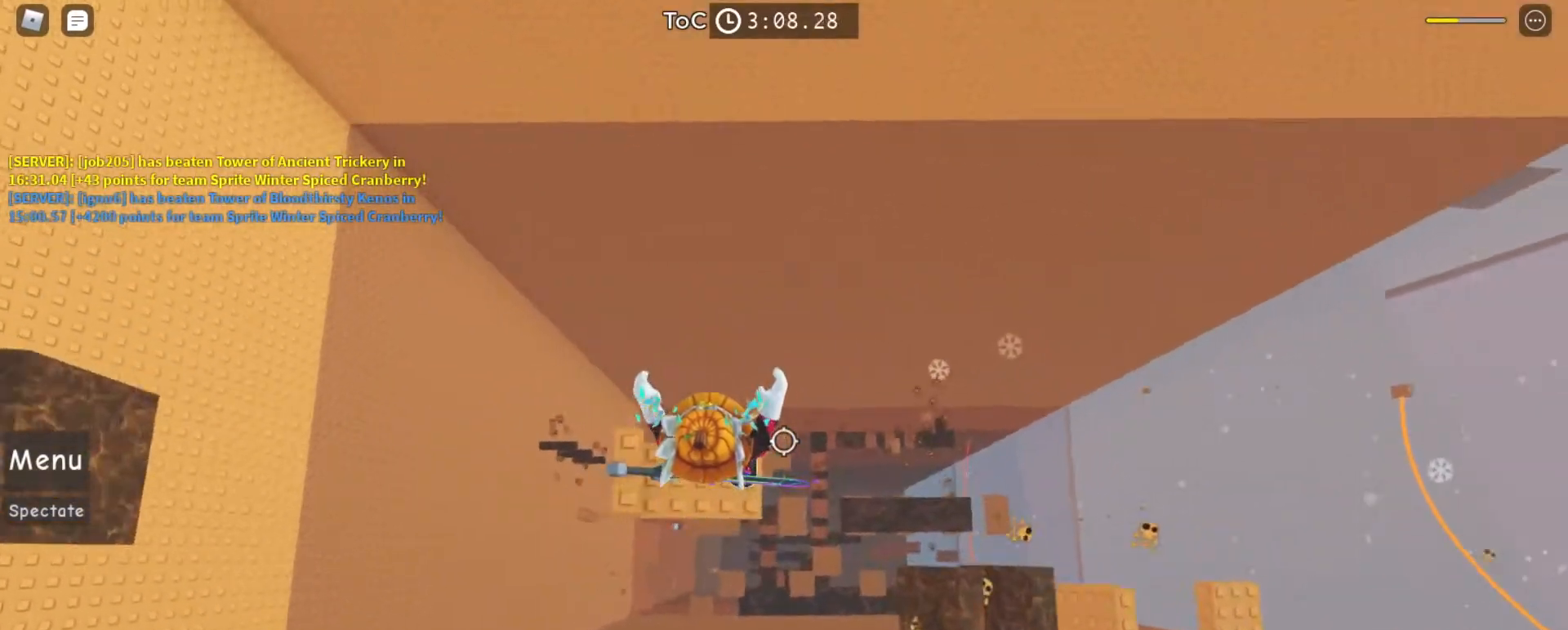
{"keys": ["a"], "mouse": ["right"], "events": [[133, "a", "down"]]}
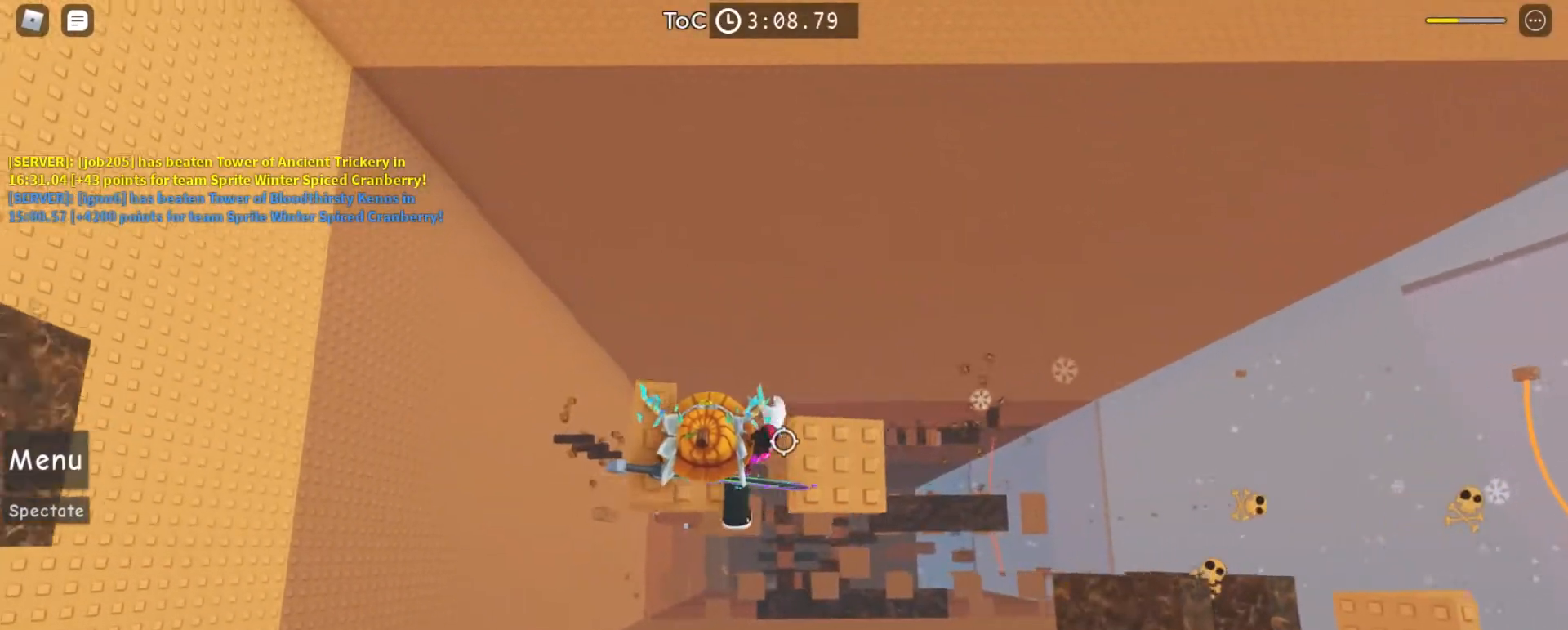
{"keys": ["a"], "mouse": ["right"], "events": []}
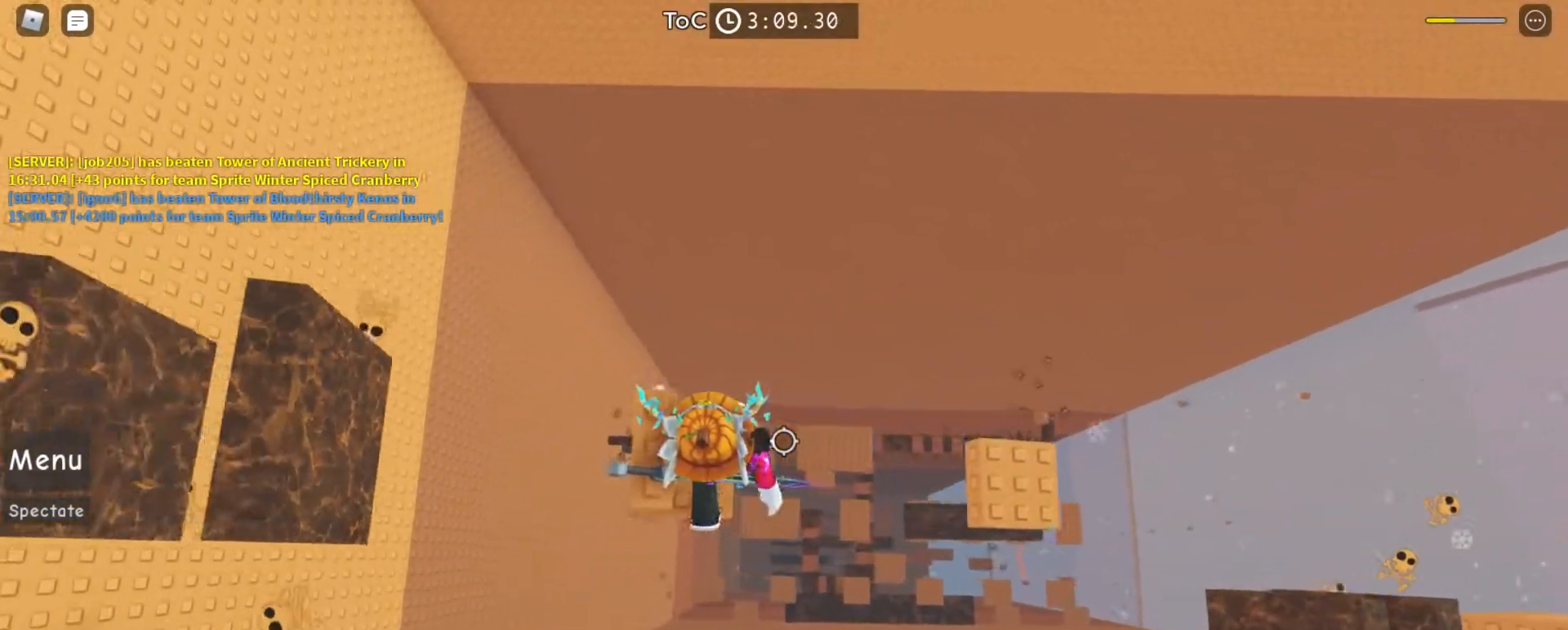
{"keys": ["a"], "mouse": ["right"], "events": []}
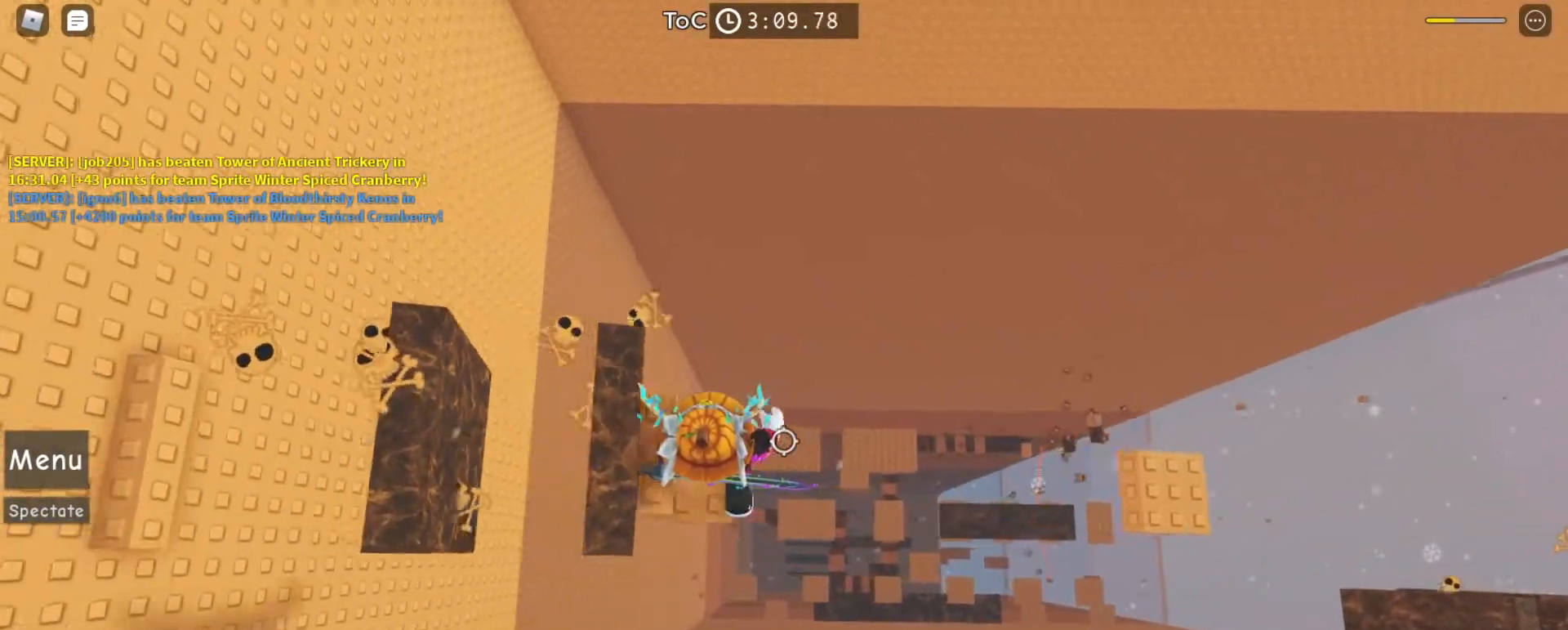
{"keys": ["a"], "mouse": ["right"], "events": []}
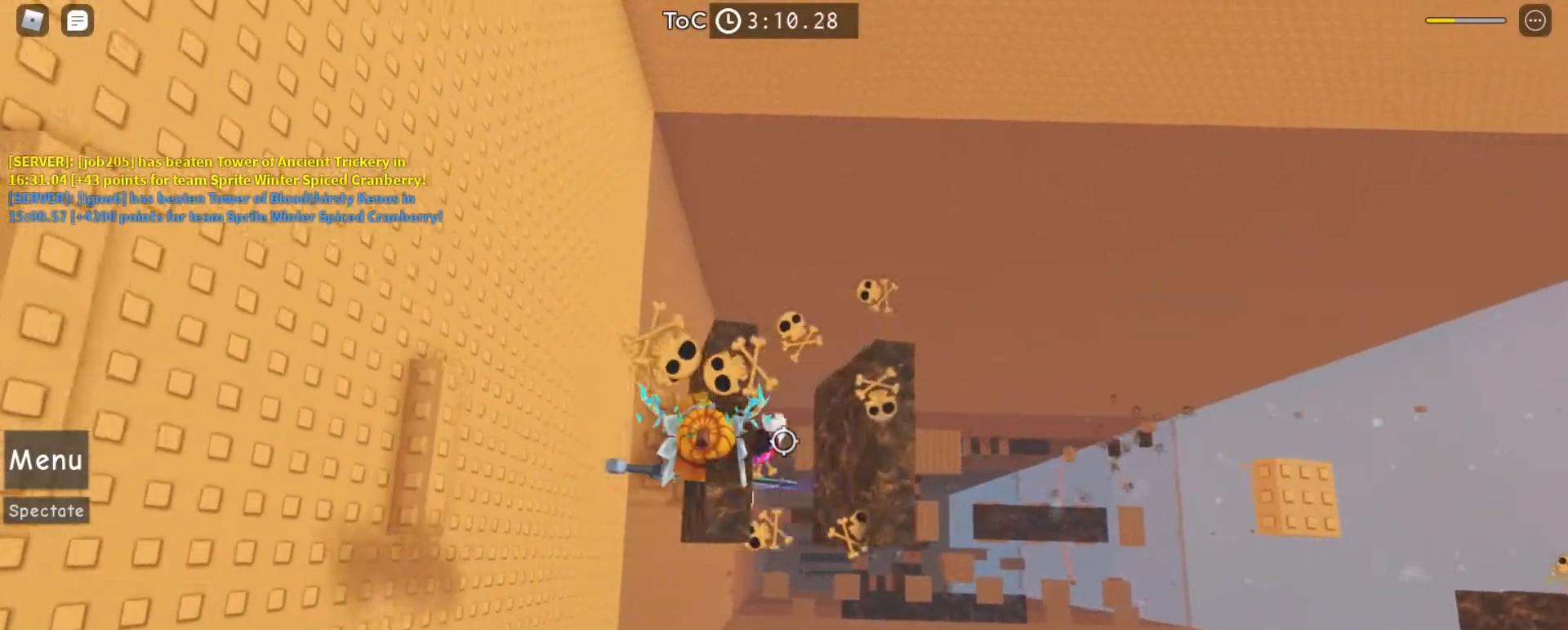
{"keys": ["a", "space"], "mouse": ["right"], "events": [[500, "space", "down"]]}
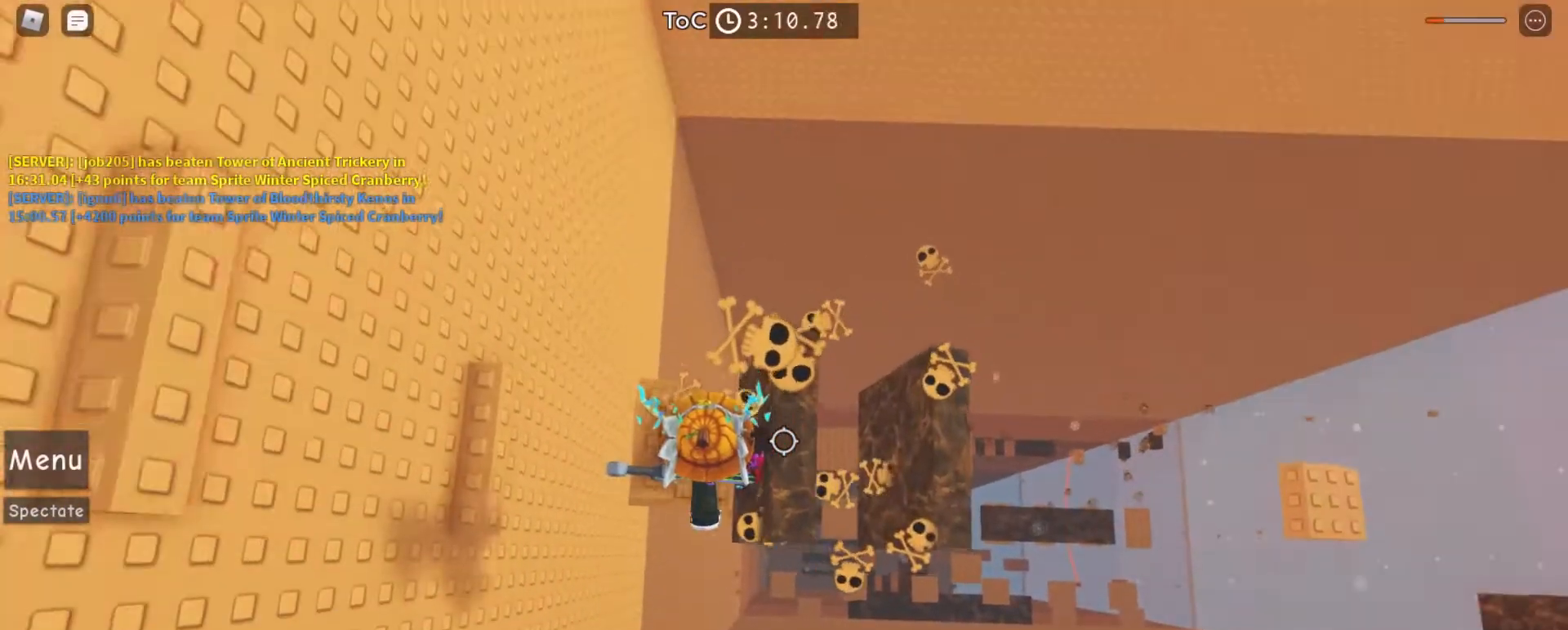
{"keys": ["a"], "mouse": ["right"], "events": [[467, "space", "up"]]}